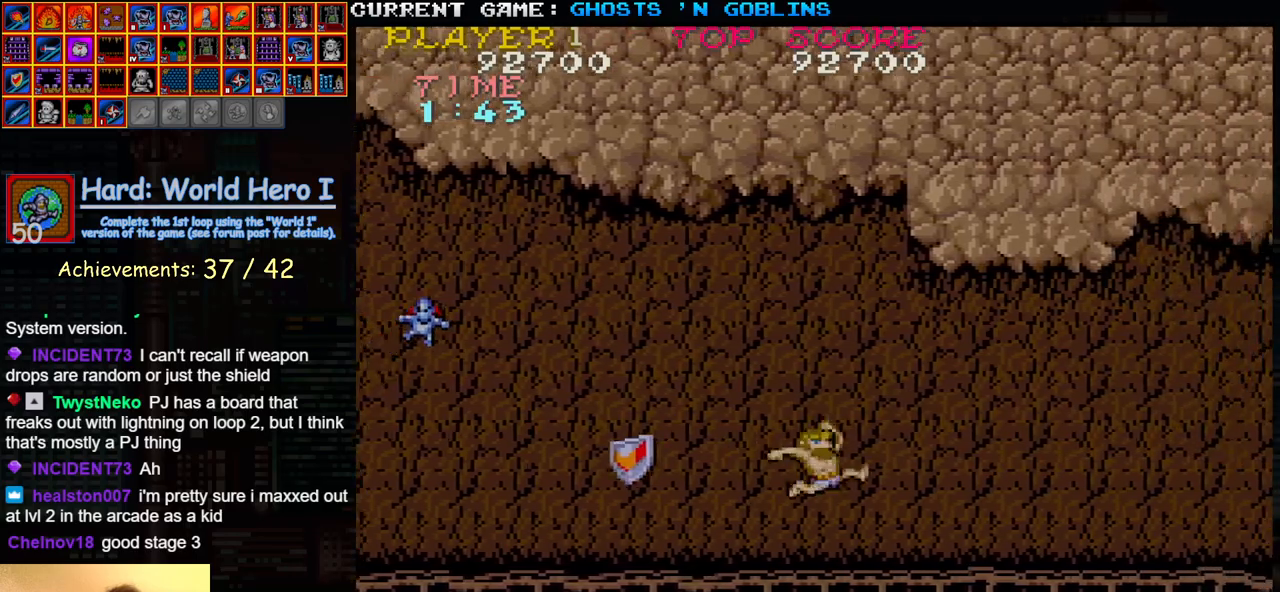
Gameplay with a controller (arcade stick); each line is a JSON object with the inputs held at the frame after it (dt_ms = milliseconds from this image to that frame). "events" lists button and stick changes between this image and that frame as [ms after this image, input, new state], when the widget could be followed in between. Not read: L3 R3.
{"dt_ms": 500, "buttons": [], "left_stick": "right", "events": []}
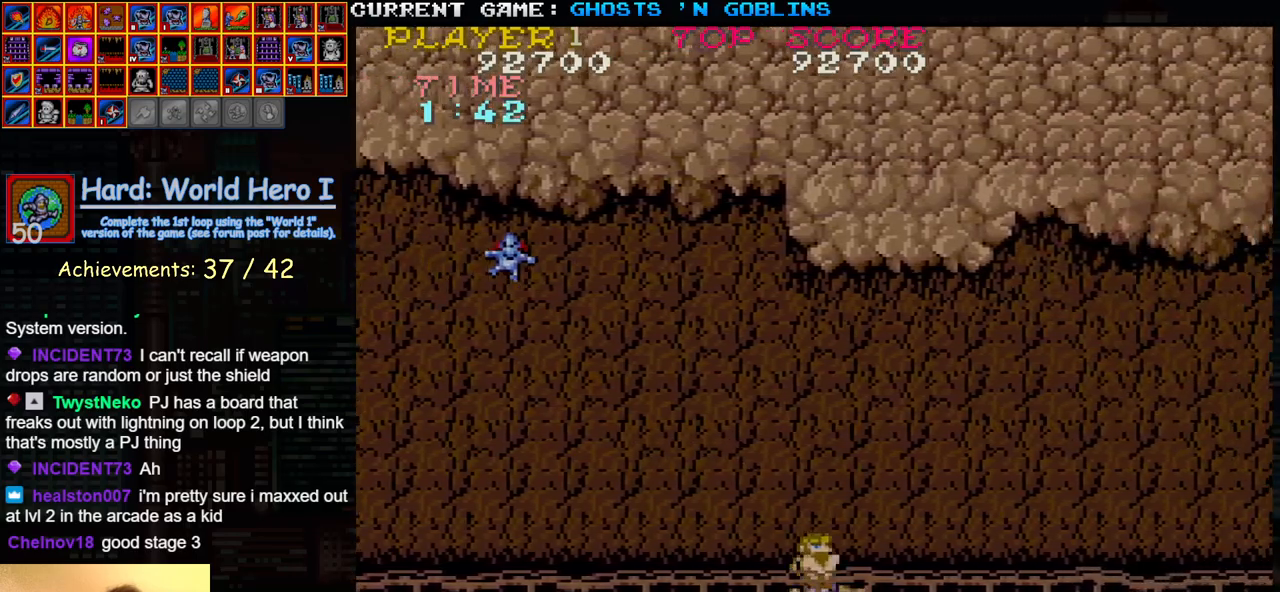
{"dt_ms": 500, "buttons": [], "left_stick": "right", "events": []}
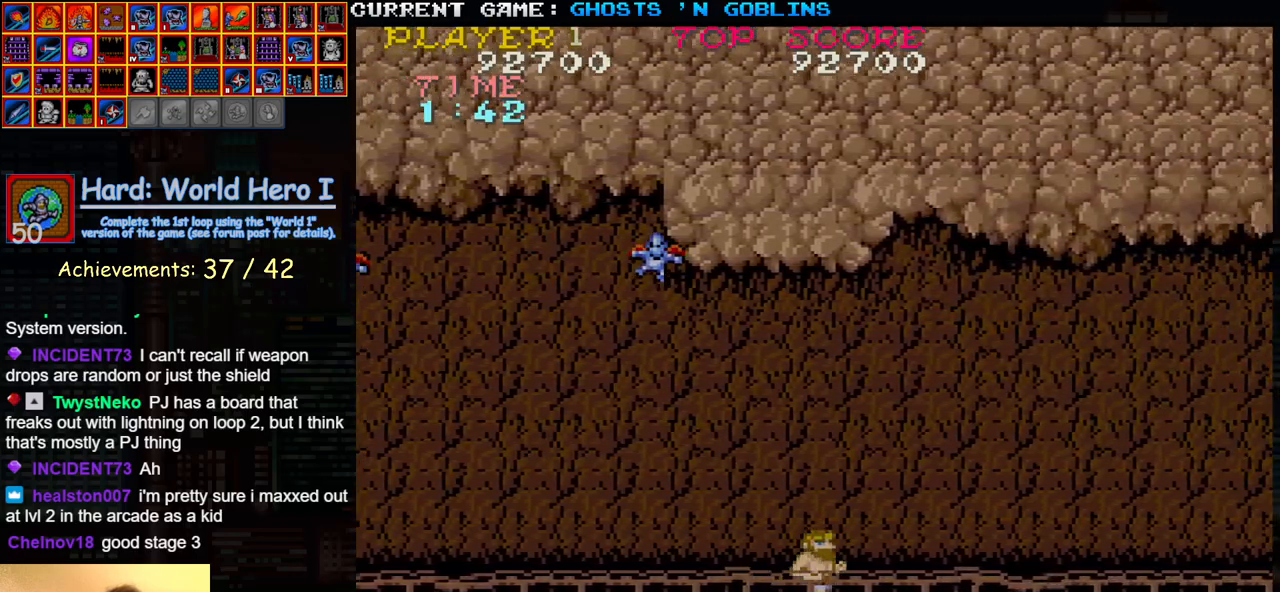
{"dt_ms": 500, "buttons": [], "left_stick": "right", "events": []}
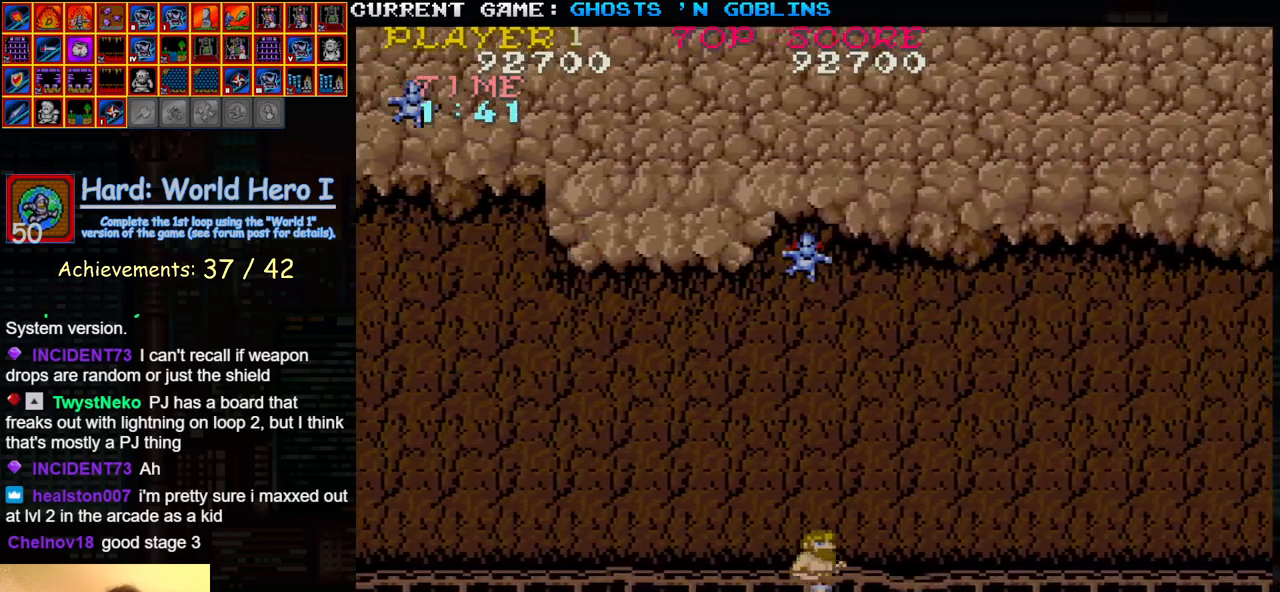
{"dt_ms": 1000, "buttons": [], "left_stick": "right"}
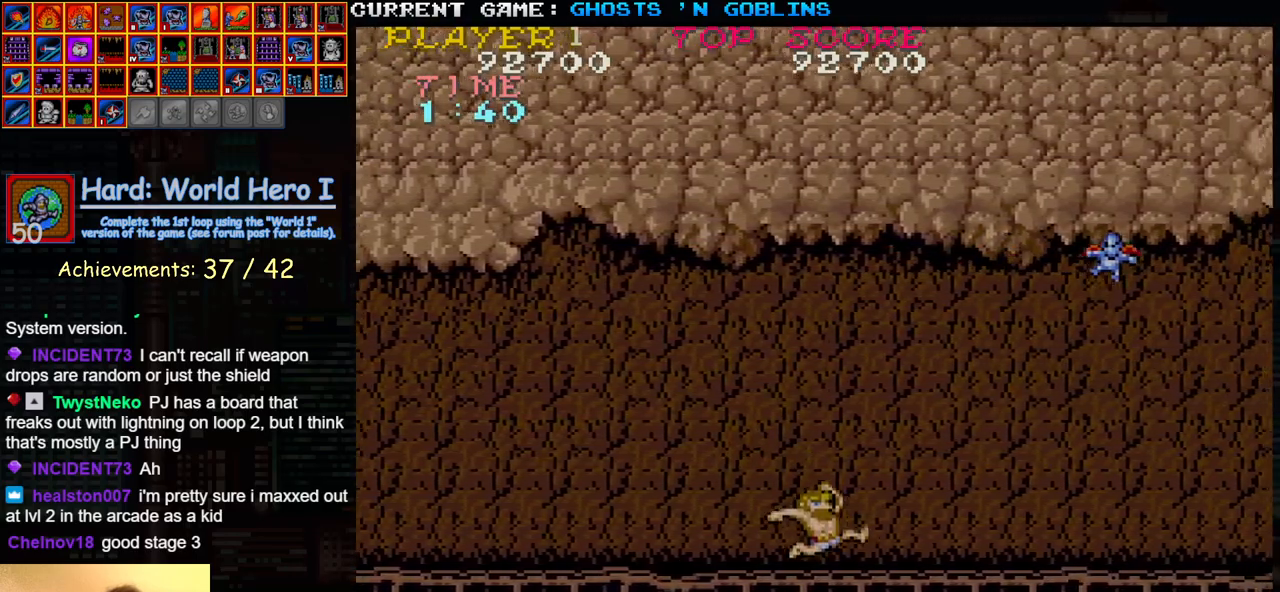
{"dt_ms": 500, "buttons": [], "left_stick": "right", "events": [[133, "TRIANGLE", "down"], [283, "TRIANGLE", "up"]]}
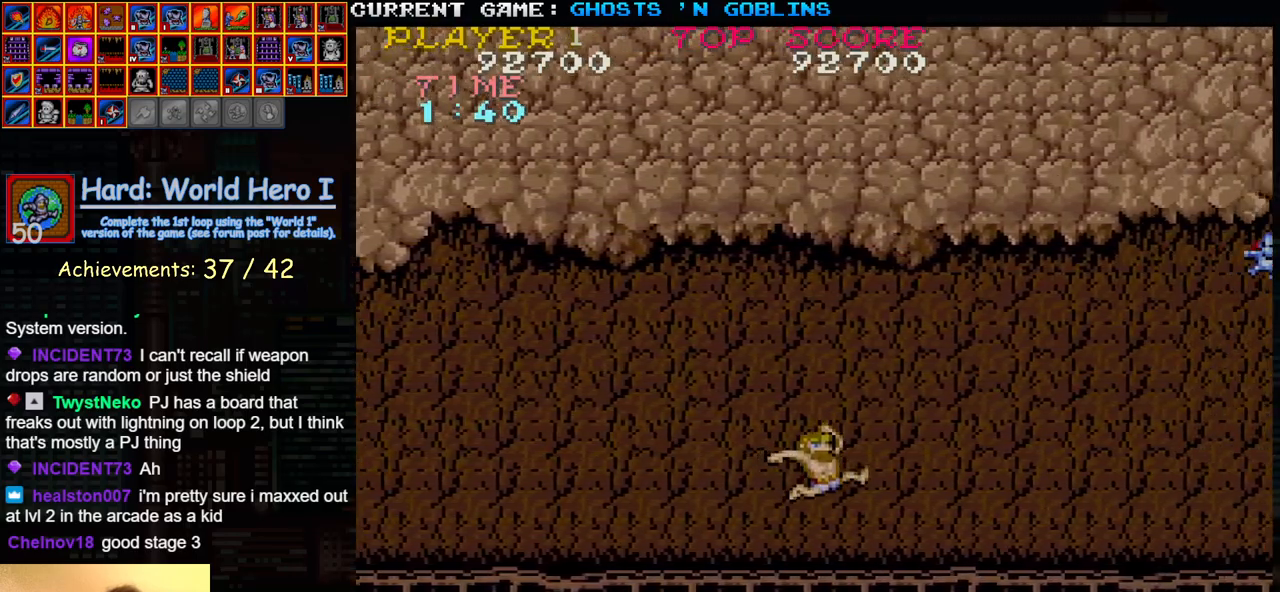
{"dt_ms": 500, "buttons": [], "left_stick": "right", "events": []}
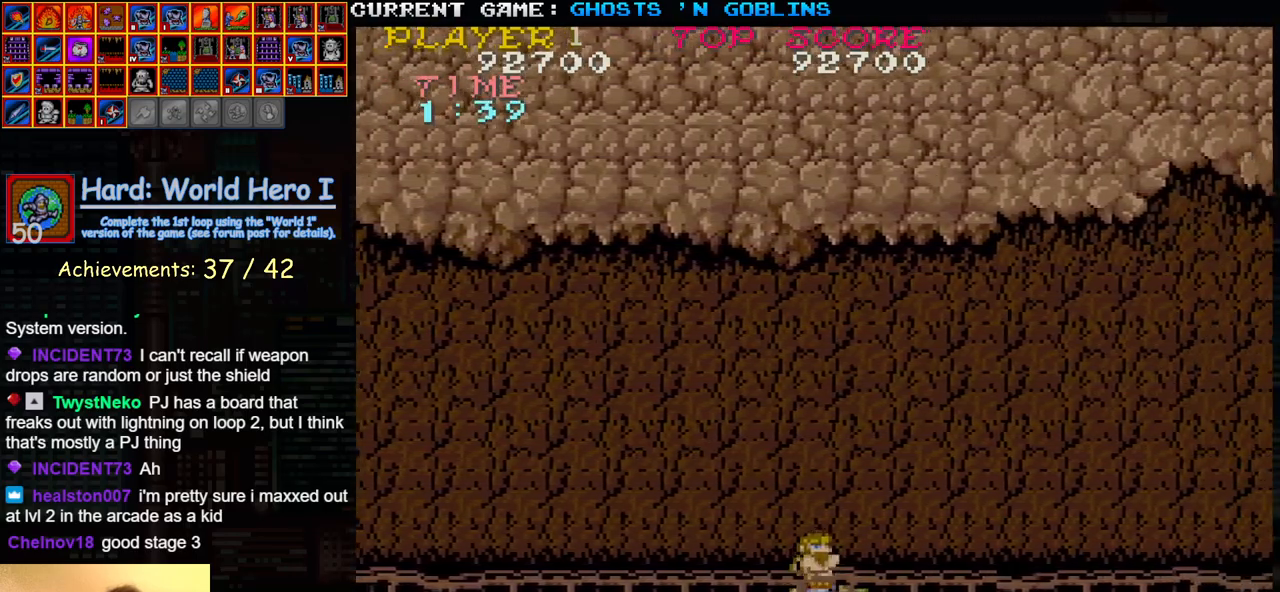
{"dt_ms": 500, "buttons": [], "left_stick": "right", "events": []}
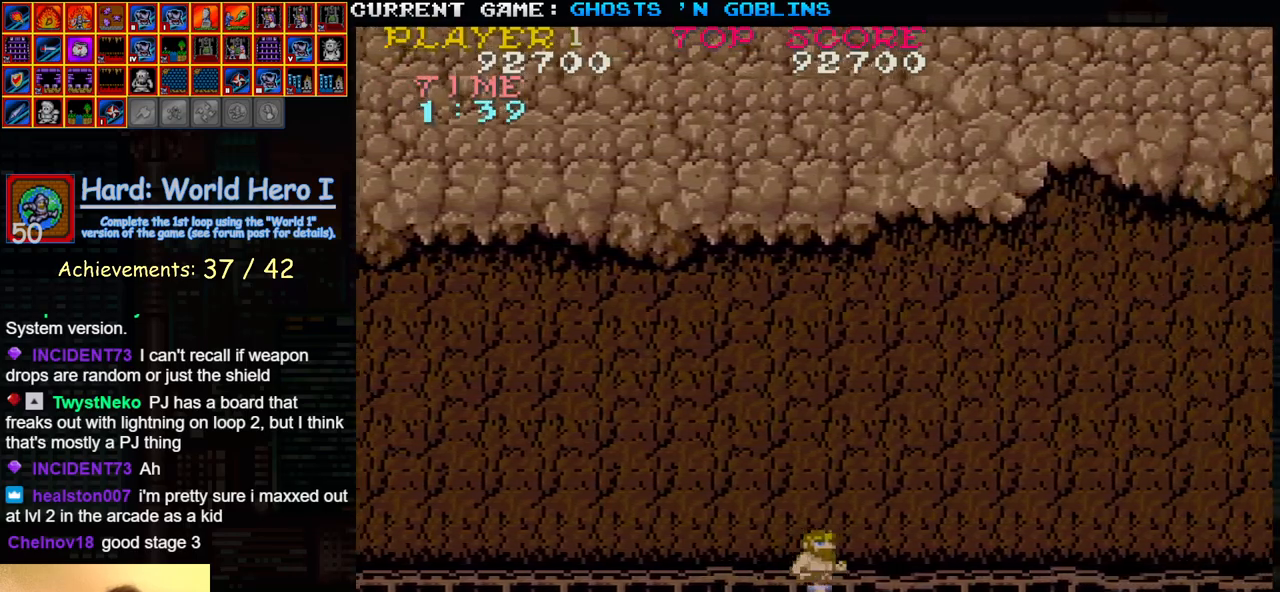
{"dt_ms": 500, "buttons": [], "left_stick": "right", "events": [[183, "TRIANGLE", "down"], [317, "TRIANGLE", "up"]]}
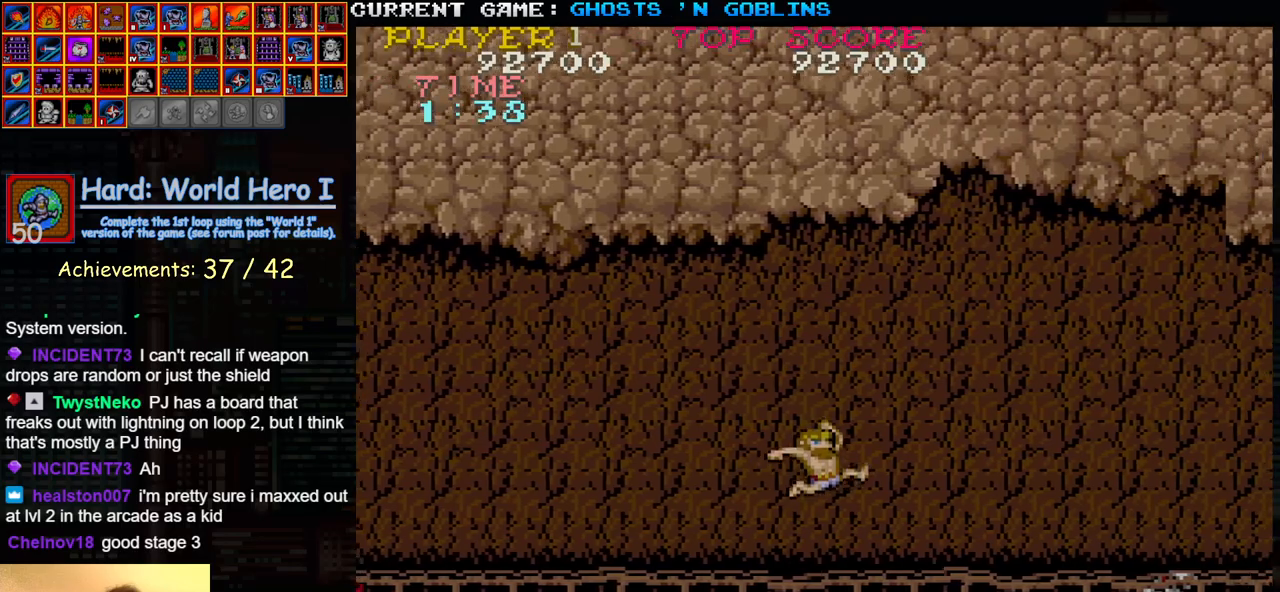
{"dt_ms": 500, "buttons": [], "left_stick": "right", "events": []}
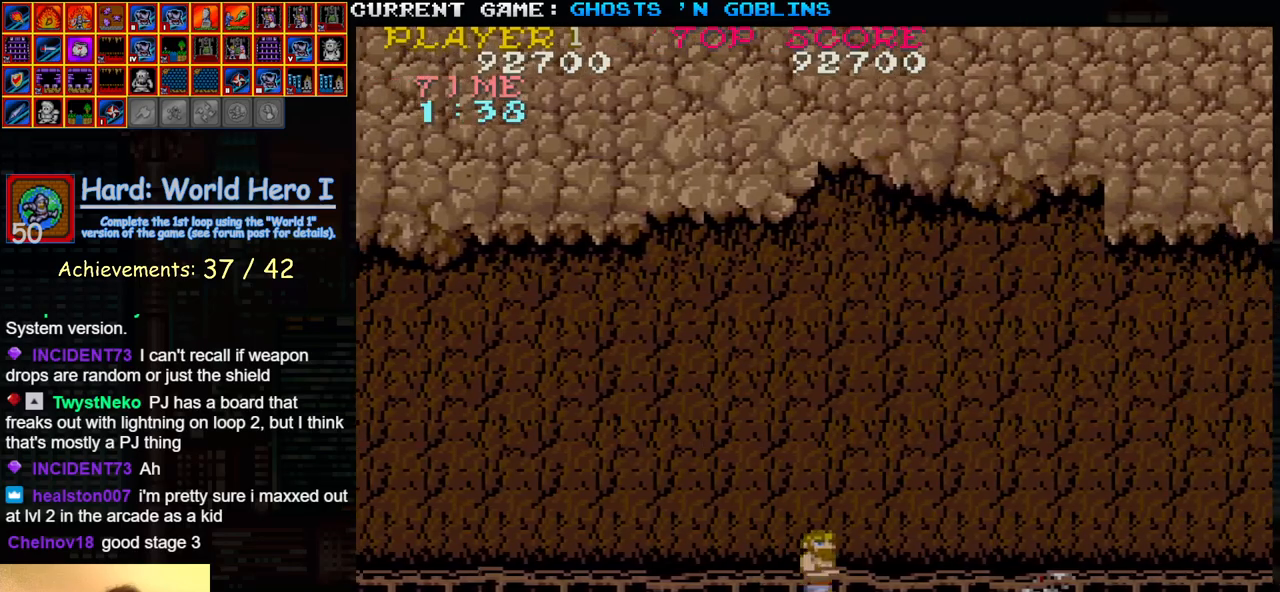
{"dt_ms": 500, "buttons": [], "left_stick": "right", "events": [[317, "TRIANGLE", "down"], [450, "TRIANGLE", "up"]]}
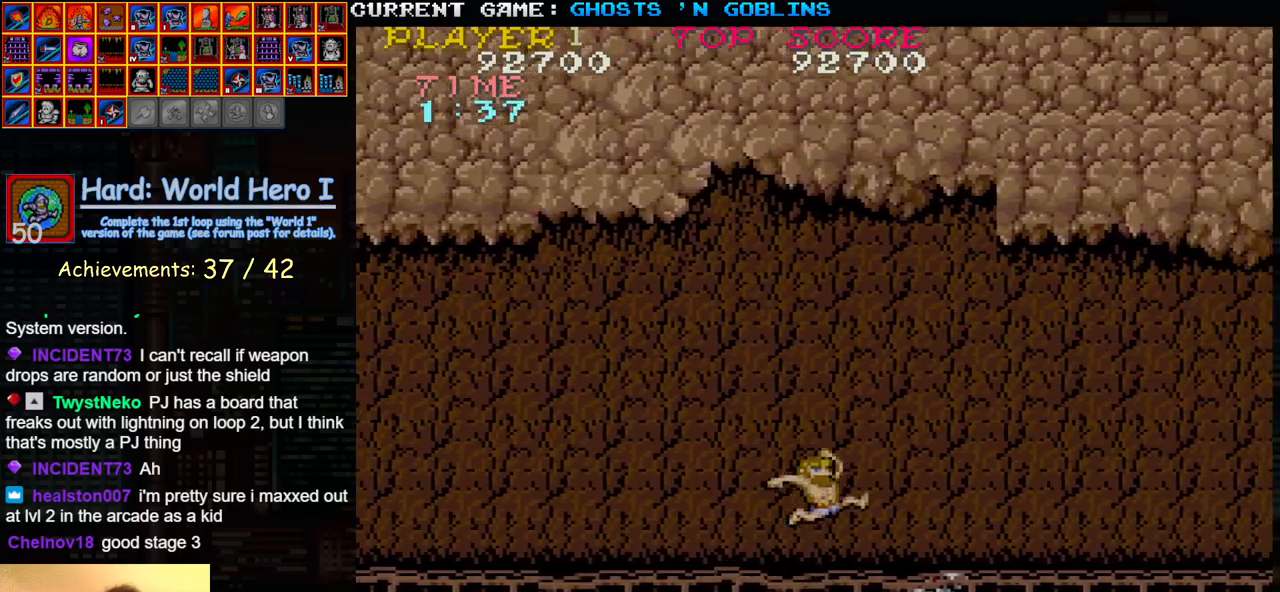
{"dt_ms": 500, "buttons": [], "left_stick": "right", "events": []}
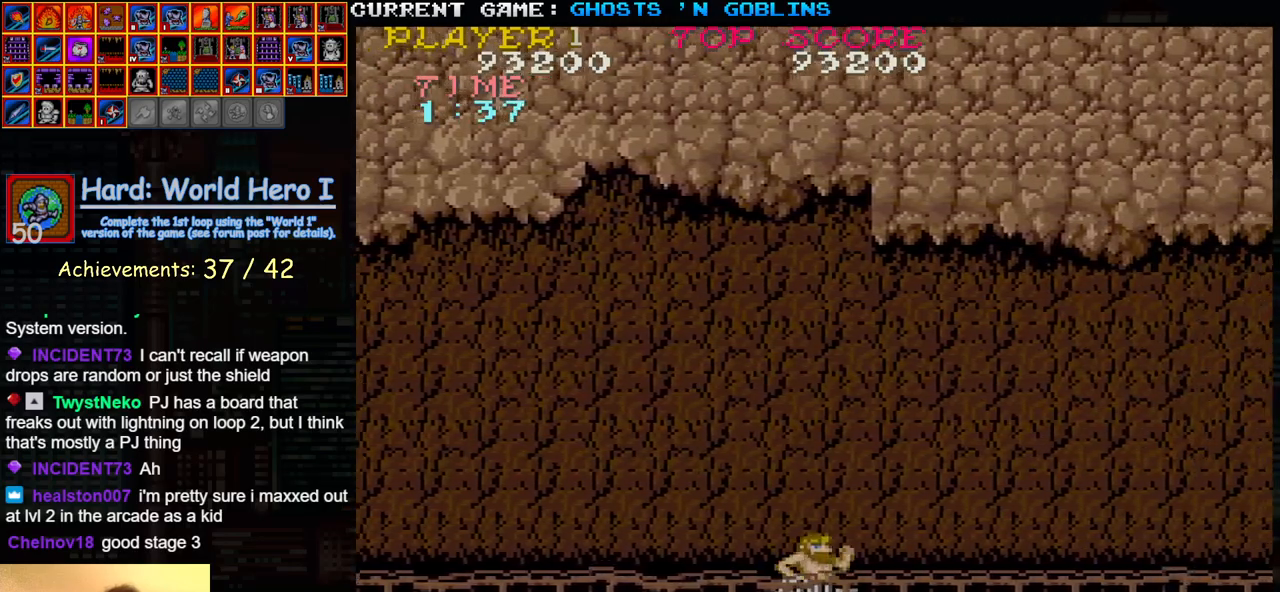
{"dt_ms": 500, "buttons": [], "left_stick": "right", "events": [[367, "TRIANGLE", "down"], [500, "TRIANGLE", "up"]]}
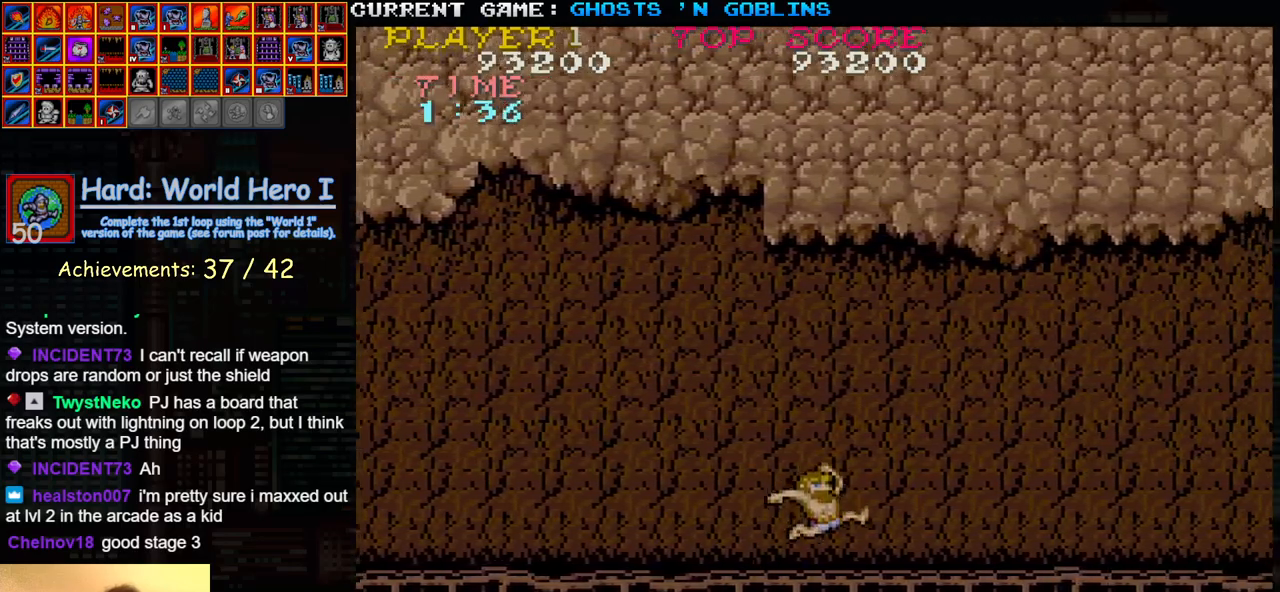
{"dt_ms": 500, "buttons": [], "left_stick": "right", "events": []}
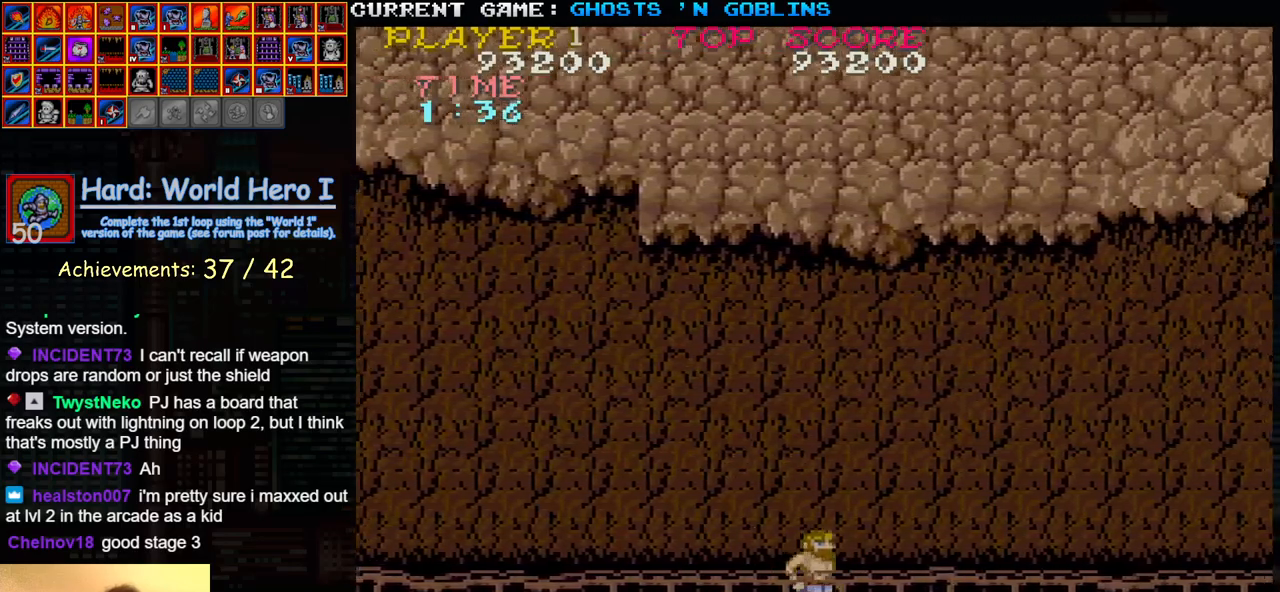
{"dt_ms": 500, "buttons": ["TRIANGLE"], "left_stick": "right", "events": [[350, "TRIANGLE", "down"]]}
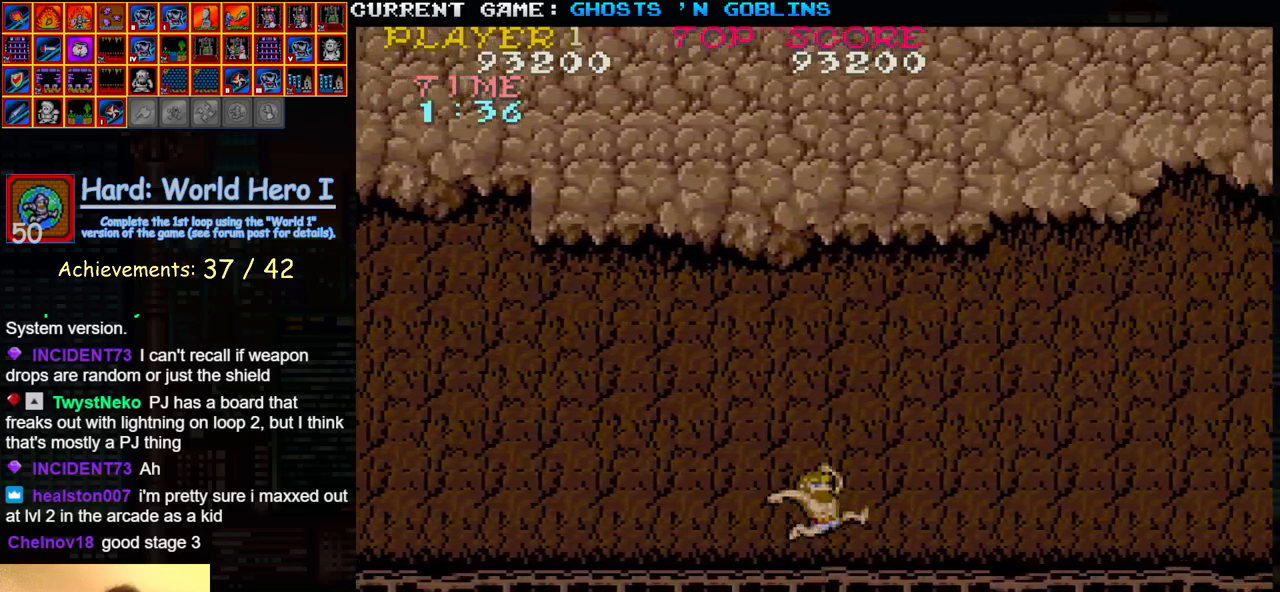
{"dt_ms": 500, "buttons": [], "left_stick": "right", "events": [[17, "TRIANGLE", "up"]]}
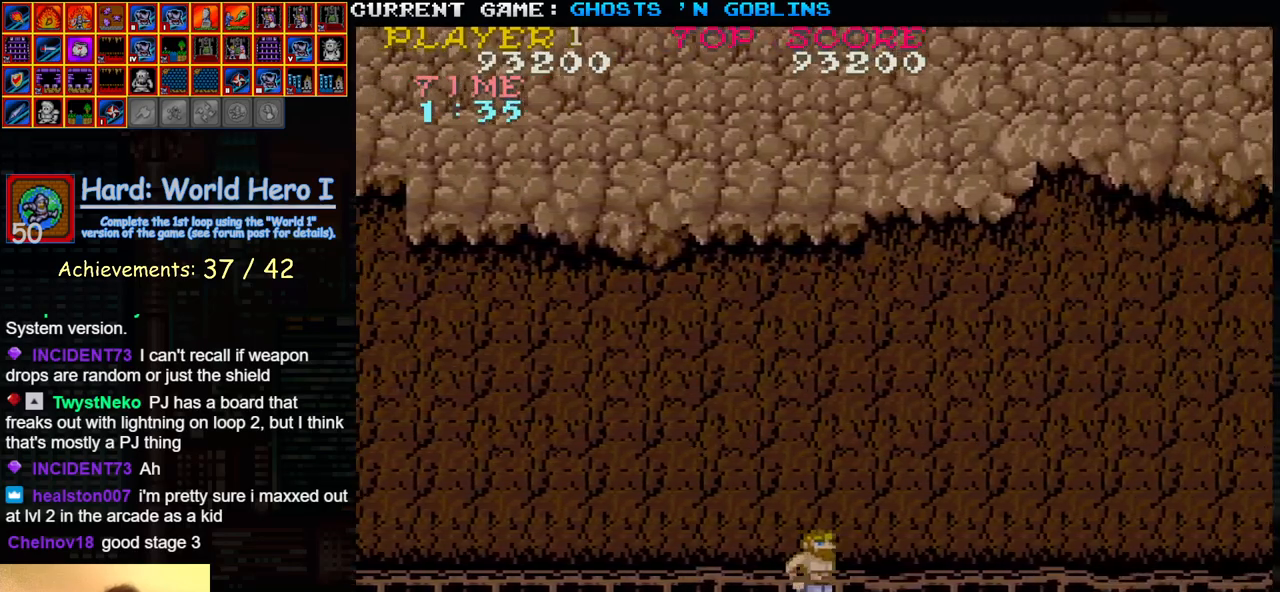
{"dt_ms": 500, "buttons": [], "left_stick": "right", "events": []}
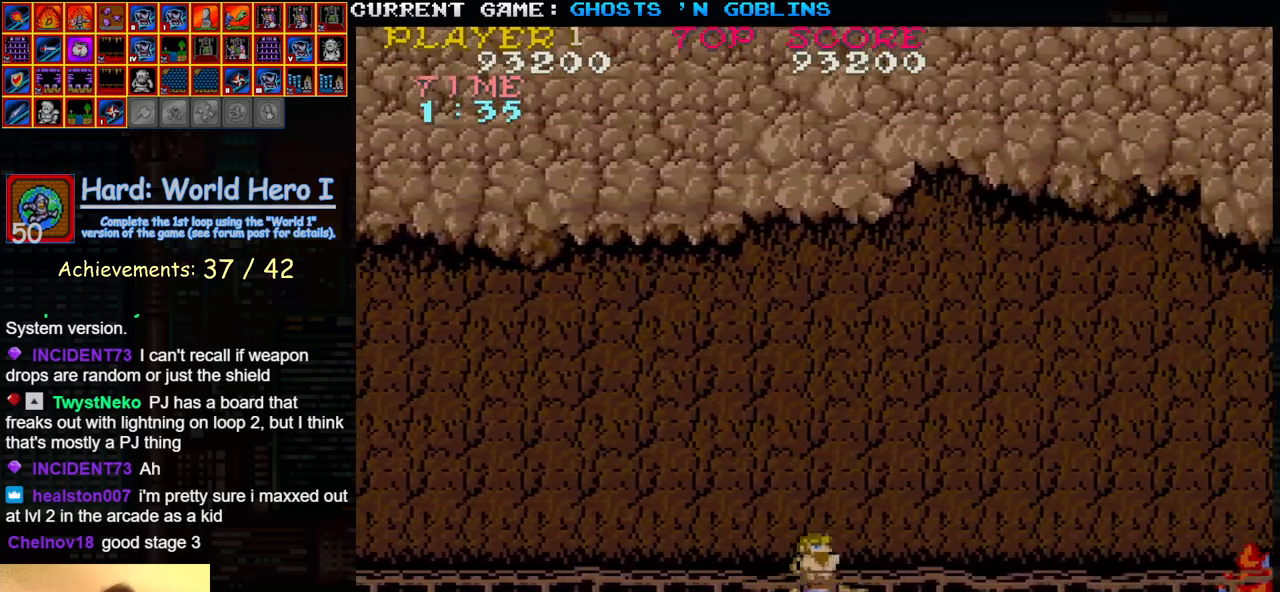
{"dt_ms": 500, "buttons": [], "left_stick": "right", "events": []}
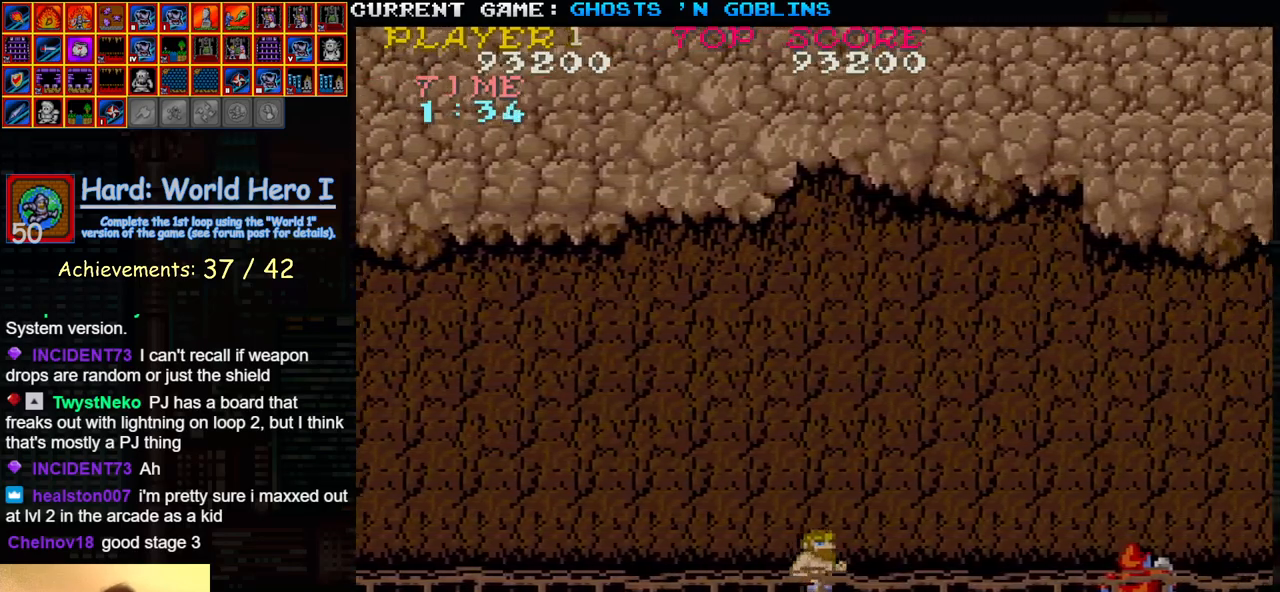
{"dt_ms": 500, "buttons": ["SQUARE"], "left_stick": "right", "events": [[483, "SQUARE", "down"]]}
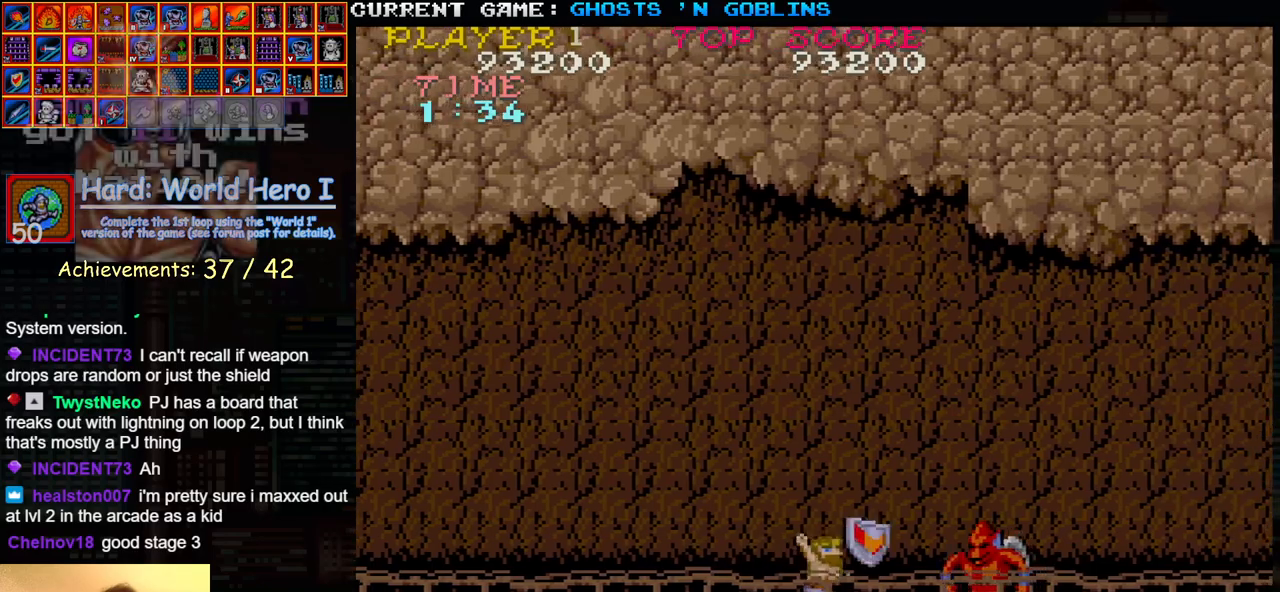
{"dt_ms": 500, "buttons": ["SQUARE"], "left_stick": "right", "events": [[33, "SQUARE", "up"], [67, "left_stick", "center"], [100, "SQUARE", "down"], [117, "left_stick", "right"], [150, "SQUARE", "up"], [167, "left_stick", "center"], [200, "SQUARE", "down"], [233, "left_stick", "right"], [267, "SQUARE", "up"], [283, "left_stick", "center"], [317, "SQUARE", "down"], [333, "left_stick", "right"], [383, "SQUARE", "up"], [400, "left_stick", "center"], [433, "SQUARE", "down"], [450, "left_stick", "right"]]}
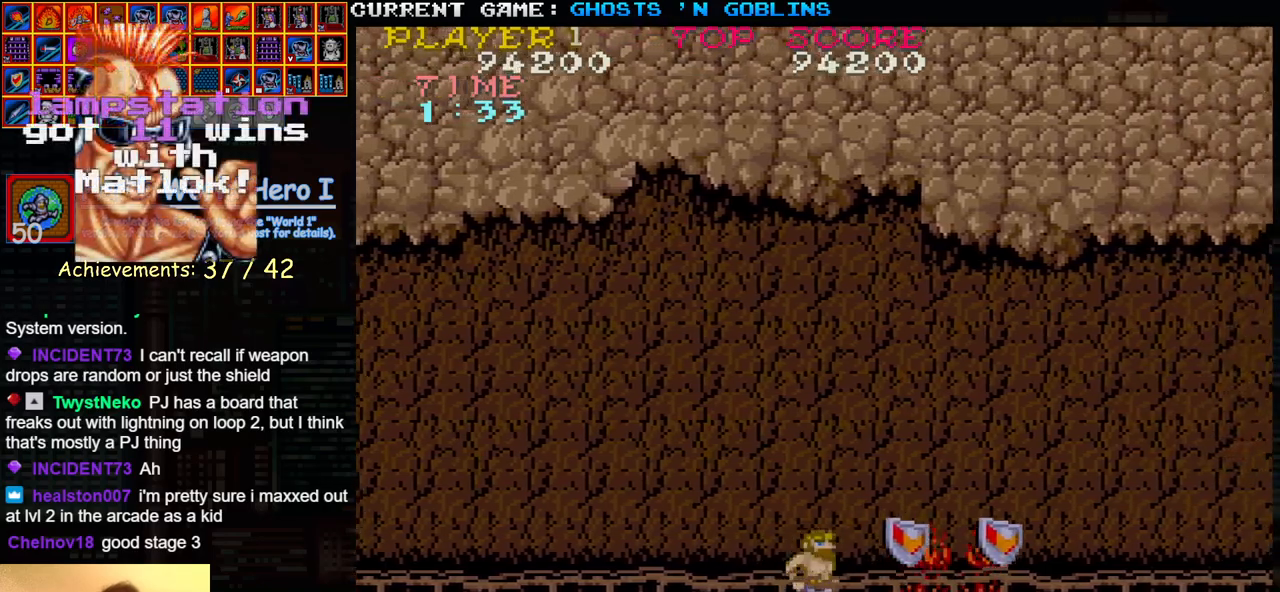
{"dt_ms": 500, "buttons": [], "left_stick": "right", "events": [[17, "SQUARE", "up"], [67, "left_stick", "center"], [117, "left_stick", "left"], [267, "left_stick", "right"], [350, "TRIANGLE", "down"], [483, "TRIANGLE", "up"]]}
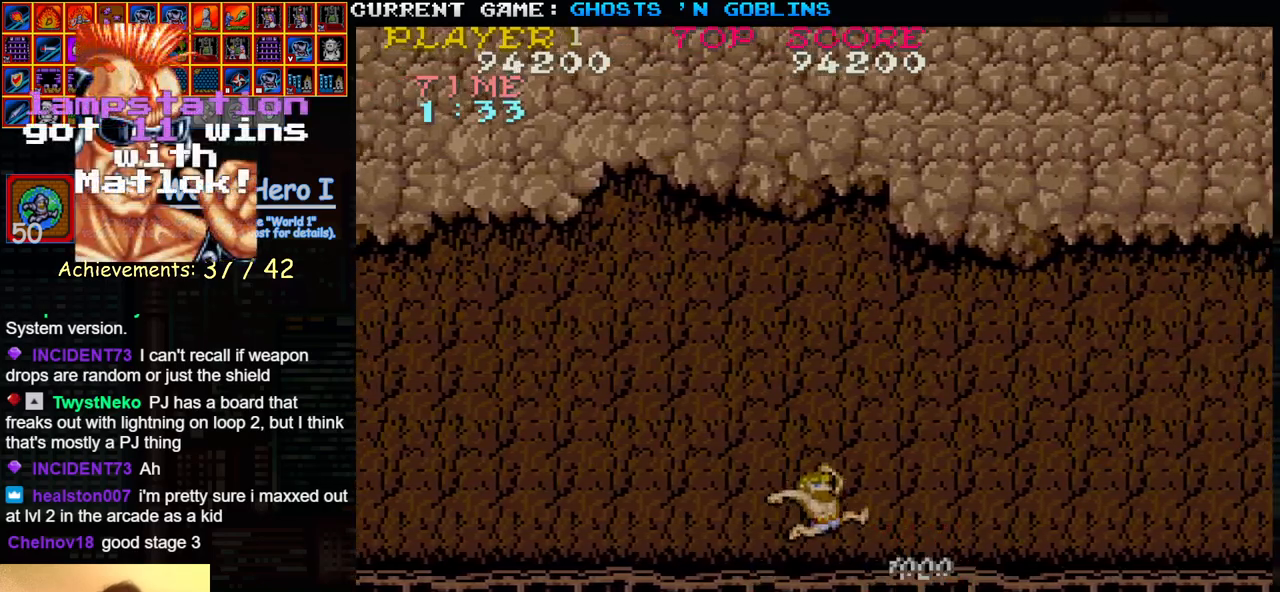
{"dt_ms": 500, "buttons": [], "left_stick": "right", "events": [[200, "left_stick", "center"], [483, "left_stick", "right"]]}
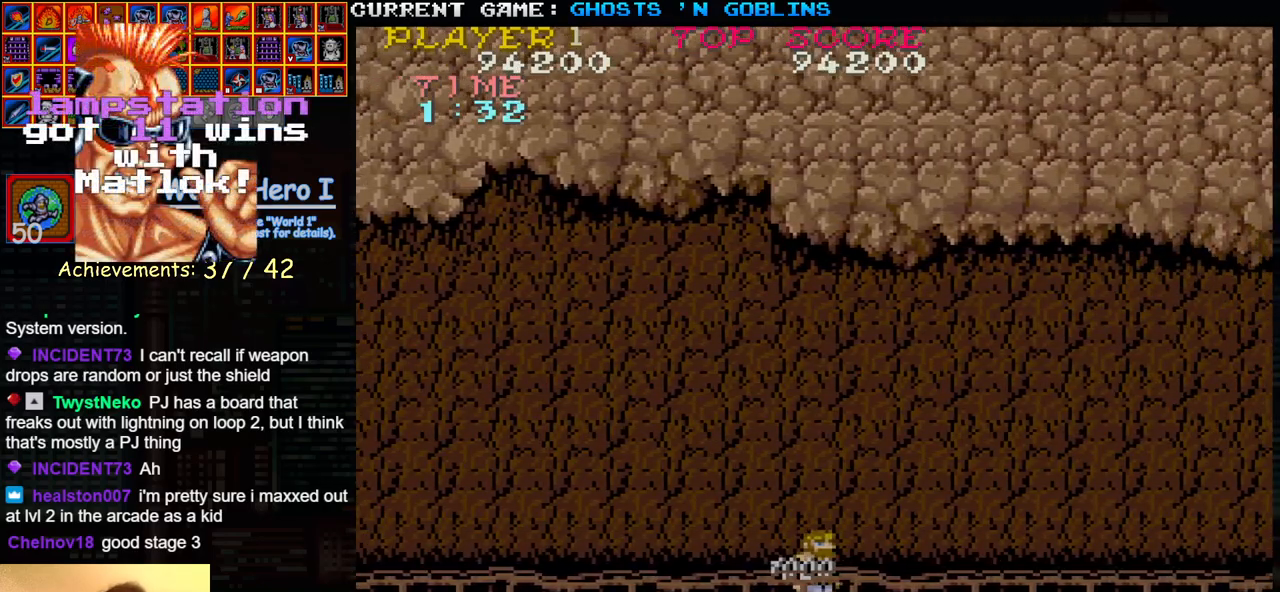
{"dt_ms": 500, "buttons": [], "left_stick": "right", "events": [[33, "TRIANGLE", "down"], [167, "TRIANGLE", "up"]]}
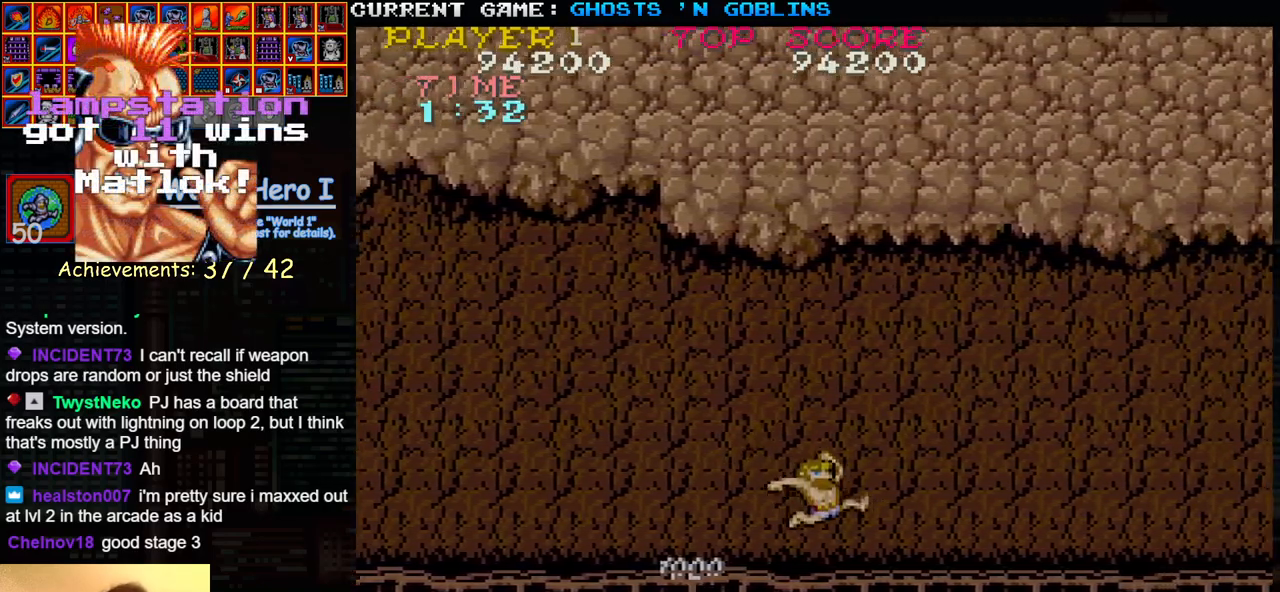
{"dt_ms": 500, "buttons": [], "left_stick": "right", "events": []}
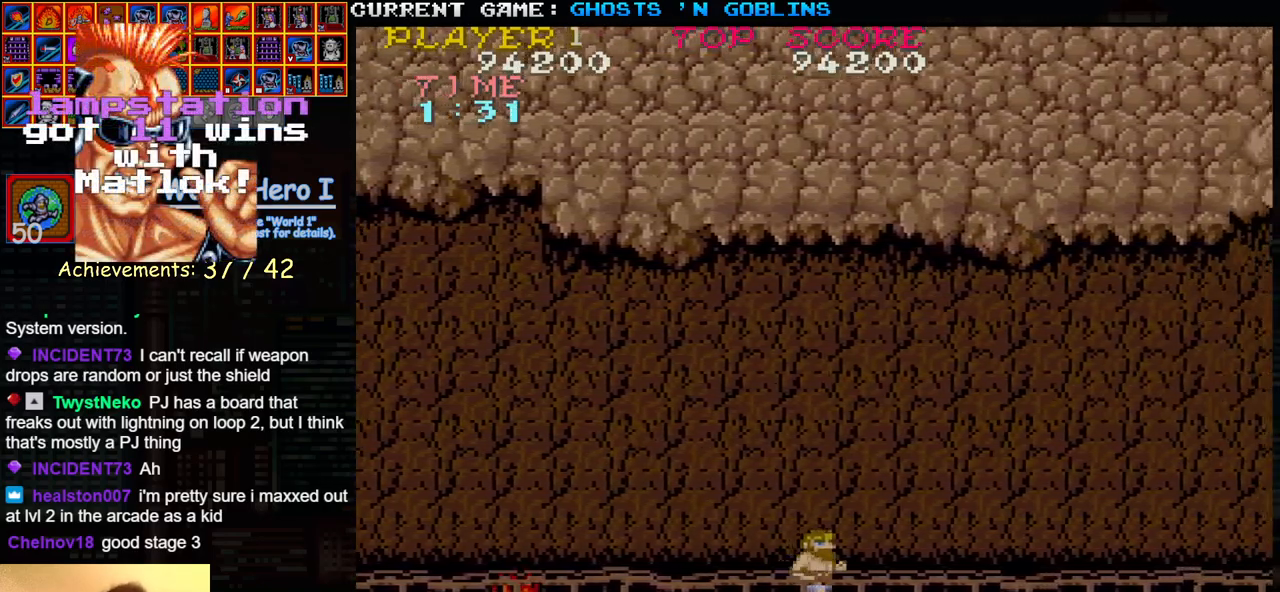
{"dt_ms": 500, "buttons": [], "left_stick": "right", "events": []}
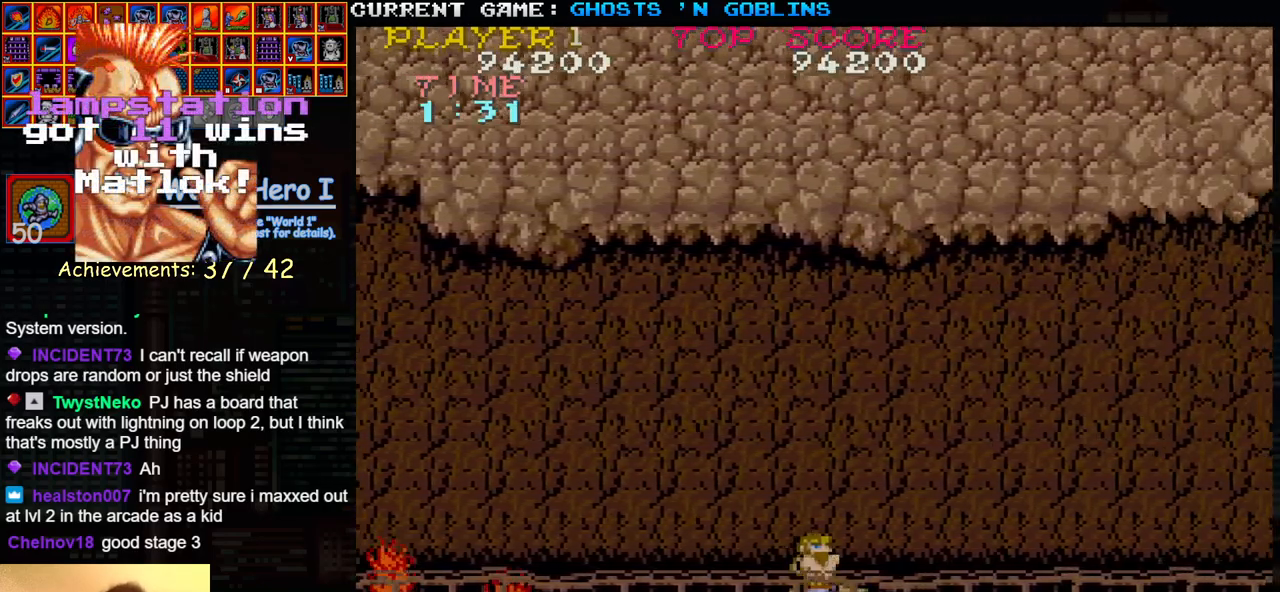
{"dt_ms": 500, "buttons": [], "left_stick": "center", "events": [[467, "left_stick", "center"]]}
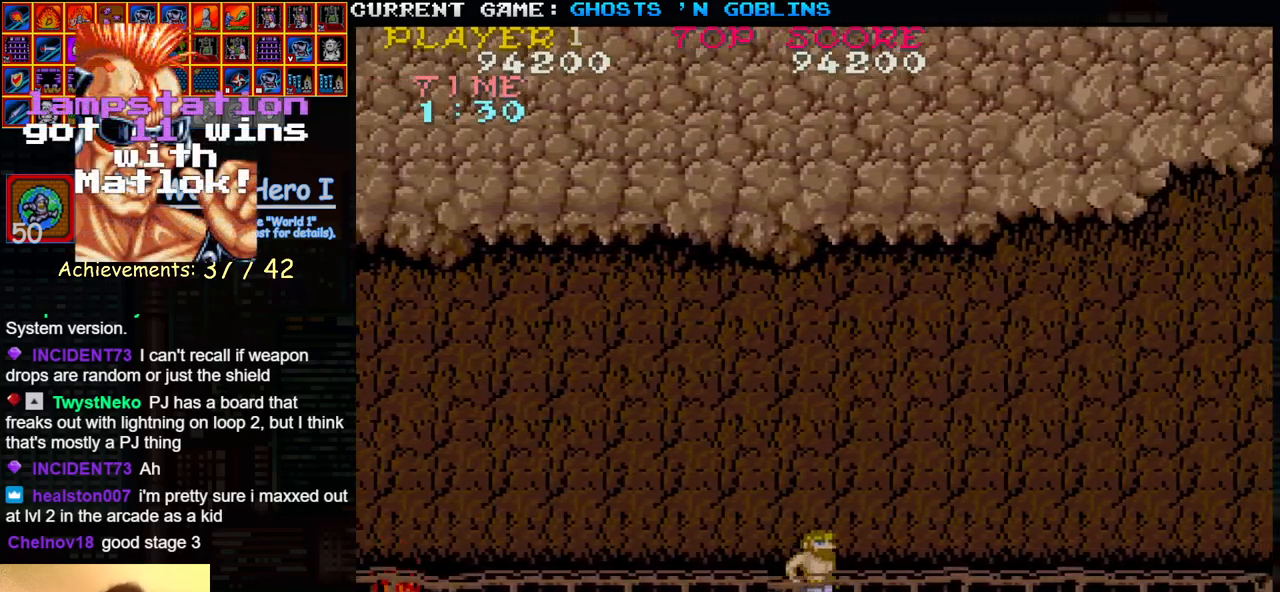
{"dt_ms": 500, "buttons": [], "left_stick": "center", "events": []}
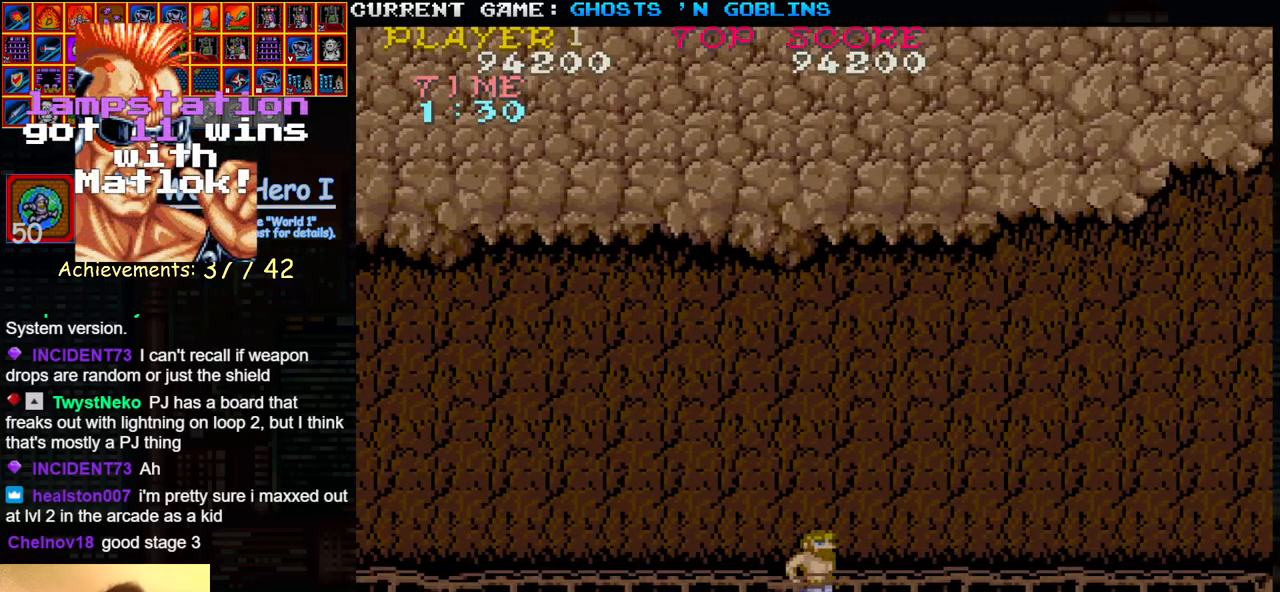
{"dt_ms": 500, "buttons": [], "left_stick": "center", "events": []}
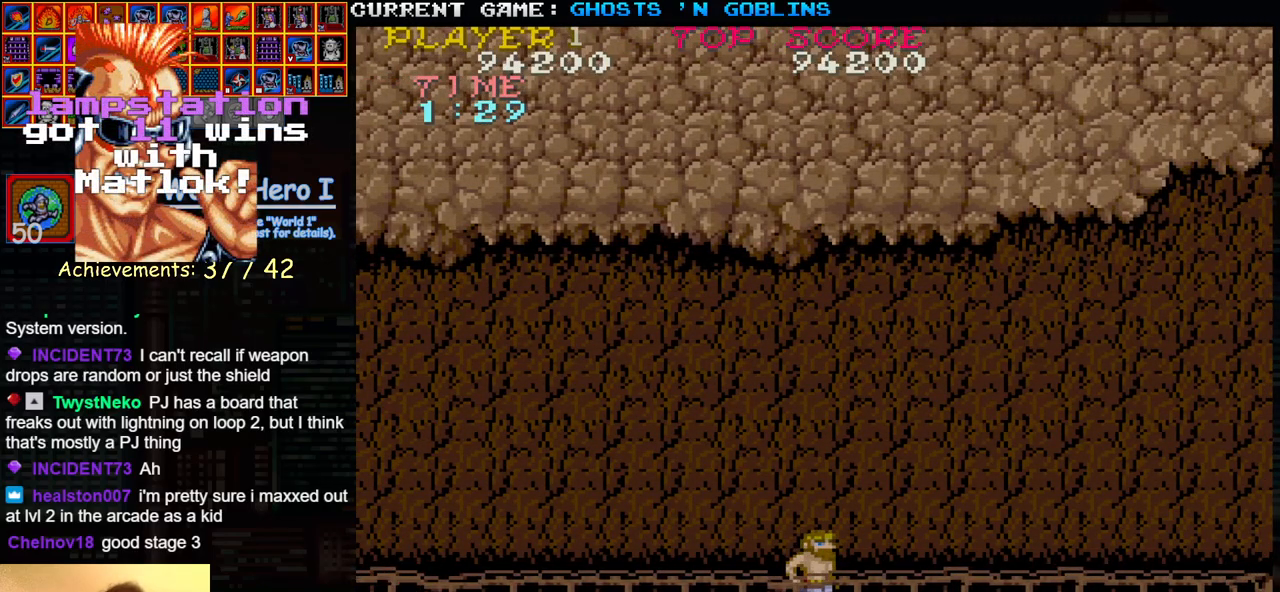
{"dt_ms": 500, "buttons": [], "left_stick": "left", "events": [[33, "left_stick", "left"]]}
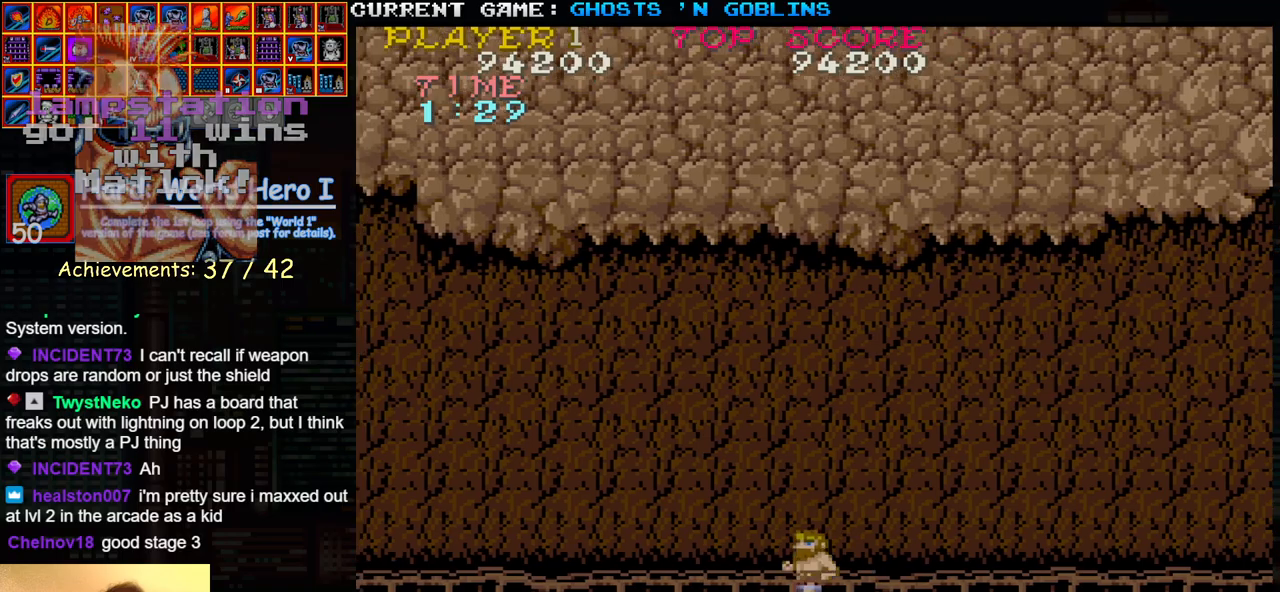
{"dt_ms": 500, "buttons": [], "left_stick": "left", "events": []}
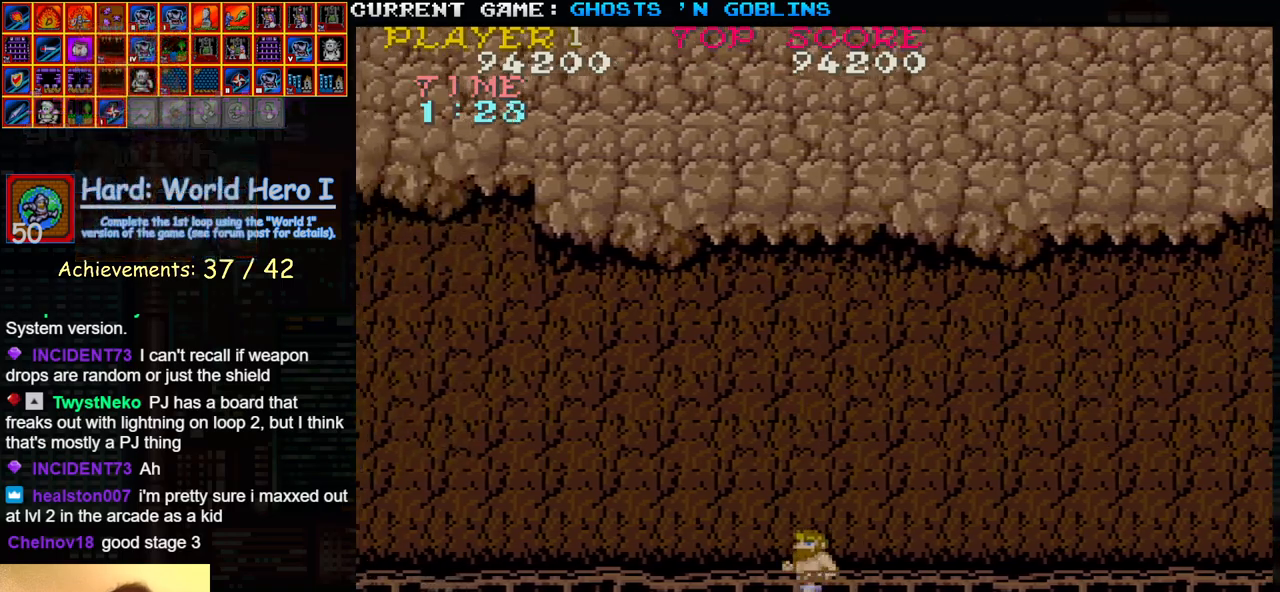
{"dt_ms": 500, "buttons": [], "left_stick": "center", "events": [[433, "left_stick", "center"]]}